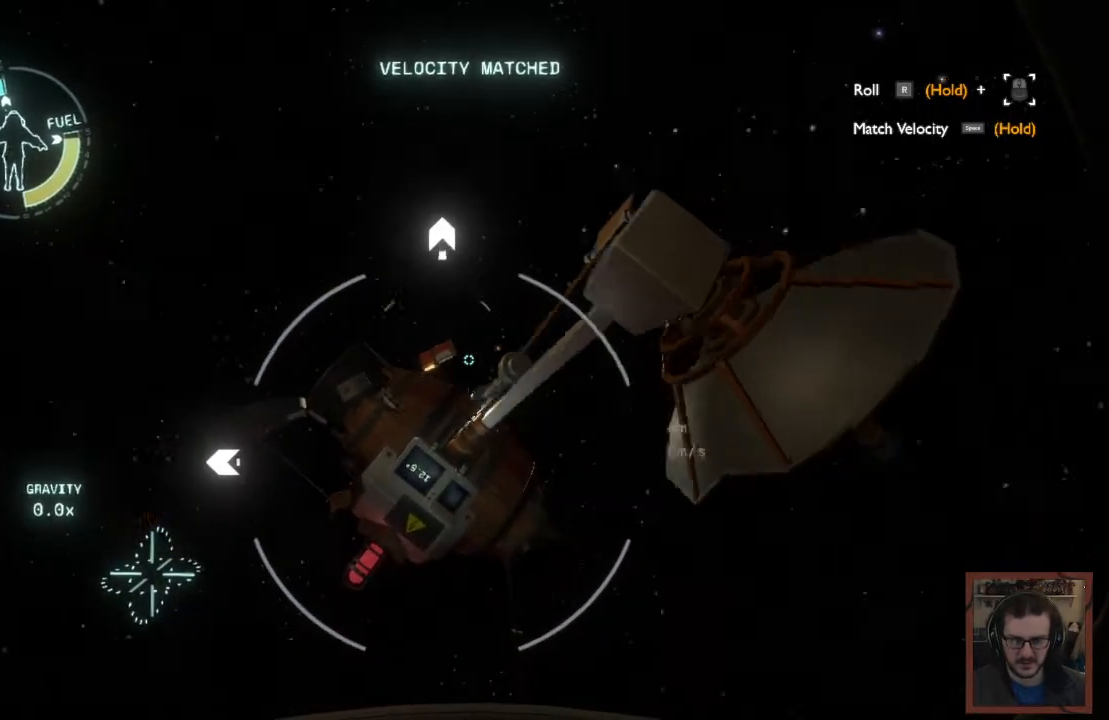
Gameplay with keyboard and mouse; each line is a JSON object with the keys and mouse buttons held at the frame after it. "events" lists presses ("down") and releases ("up") of "1", "2", "3", "4", "a", "alt", "c", "caps_lock", "ctrl", "d", "e", "f", "q", "r", "s", "shift", "space", "super", "tab", "tilde", "v", "w", "x", "z", "mouse_left", "mouse_wheel" and "mouse_right" between this image and that frame as [ms after this image, input, new state], when the widget could be followed in between. "mouse_left", "mouse_wheel", "mouse_right" = the "left", "wheel", "right" buttons of the "mouse" list. No other keys are recorded. "wheel" means that the mouse wheel is clicked or scrolled. Mouse movement is not recorded.
{"keys": ["space"], "mouse": [], "events": [[250, "space", "down"]]}
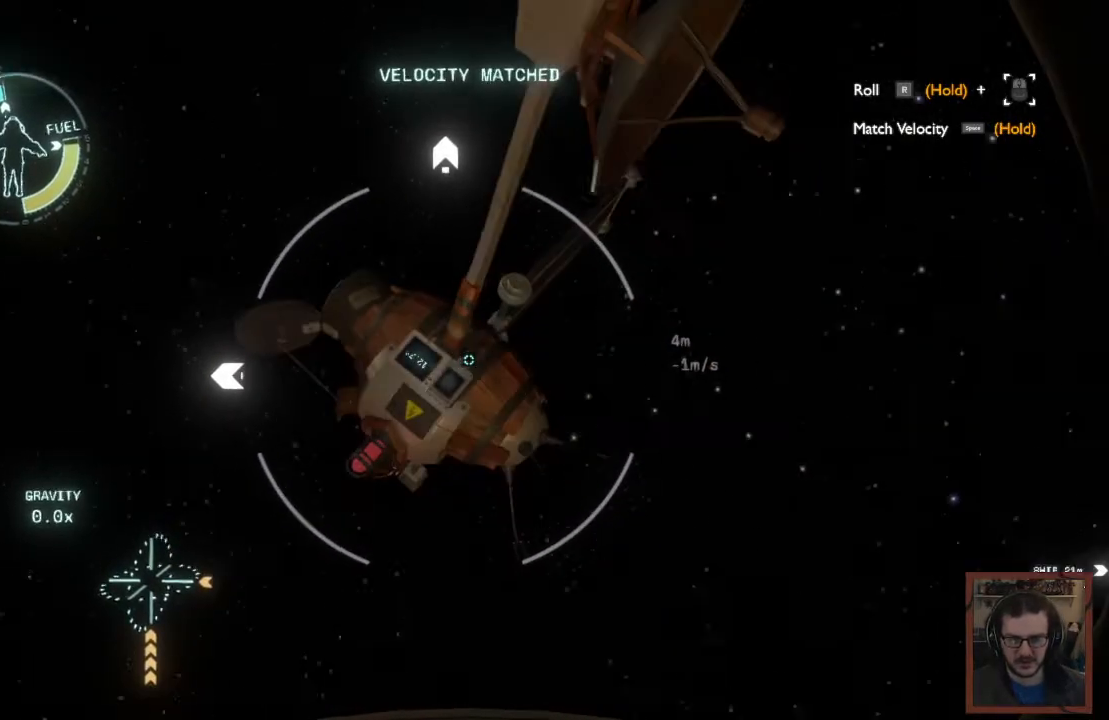
{"keys": ["space"], "mouse": [], "events": []}
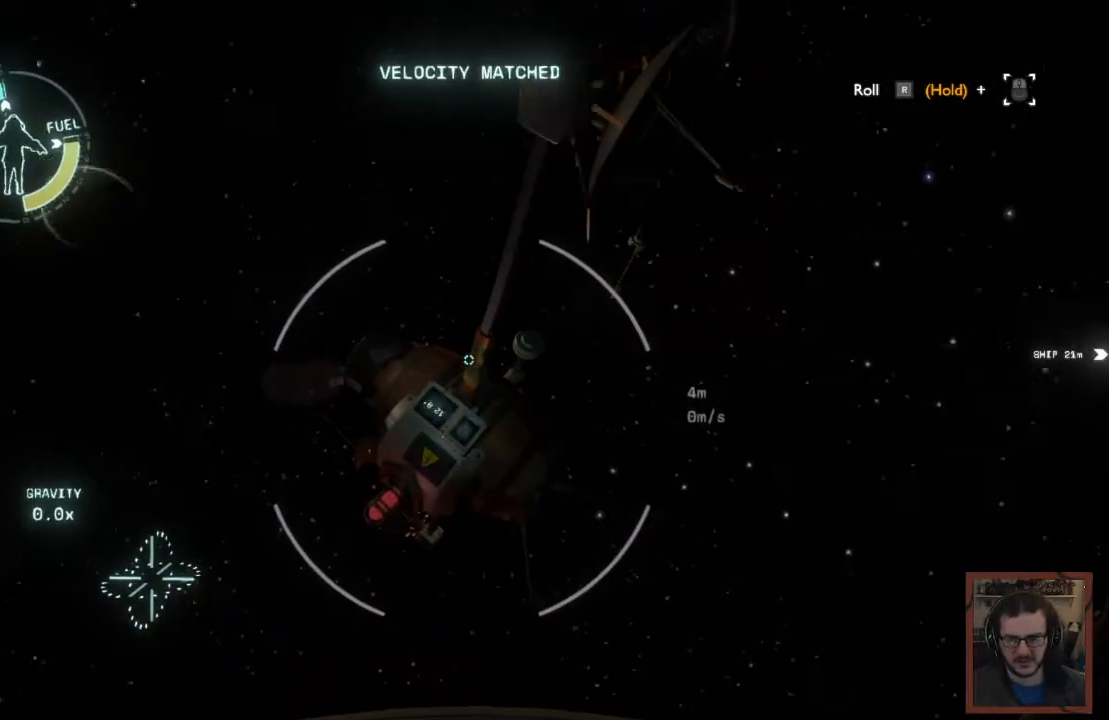
{"keys": ["space"], "mouse": [], "events": []}
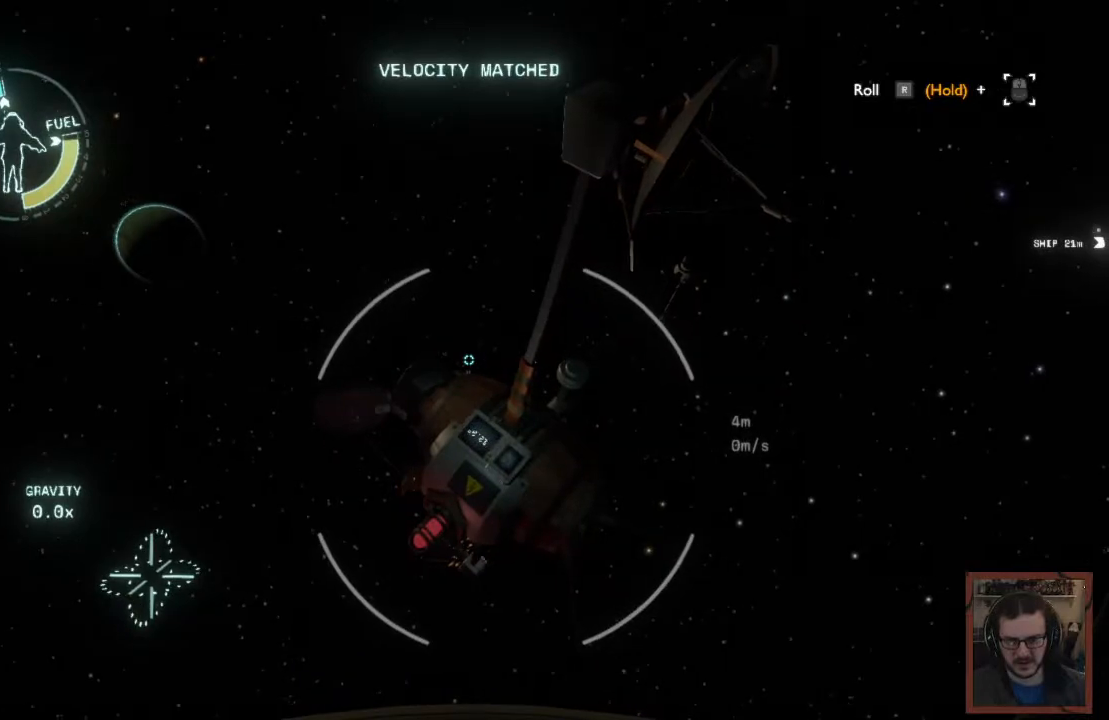
{"keys": [], "mouse": [], "events": [[500, "space", "up"]]}
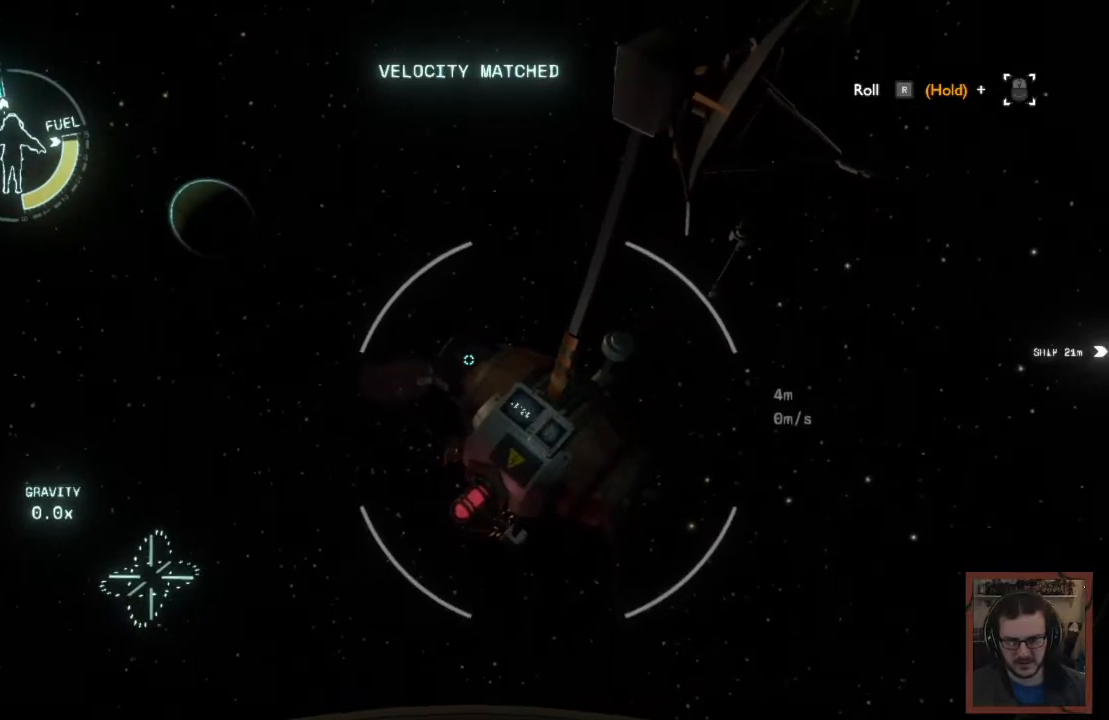
{"keys": [], "mouse": [], "events": []}
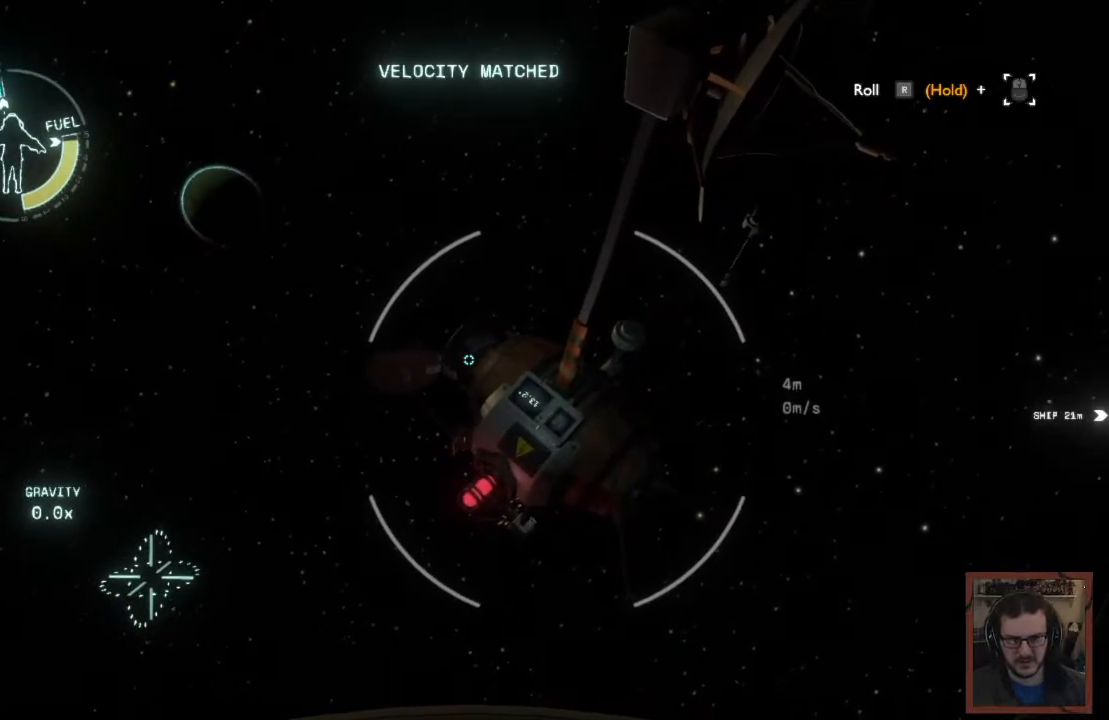
{"keys": [], "mouse": [], "events": []}
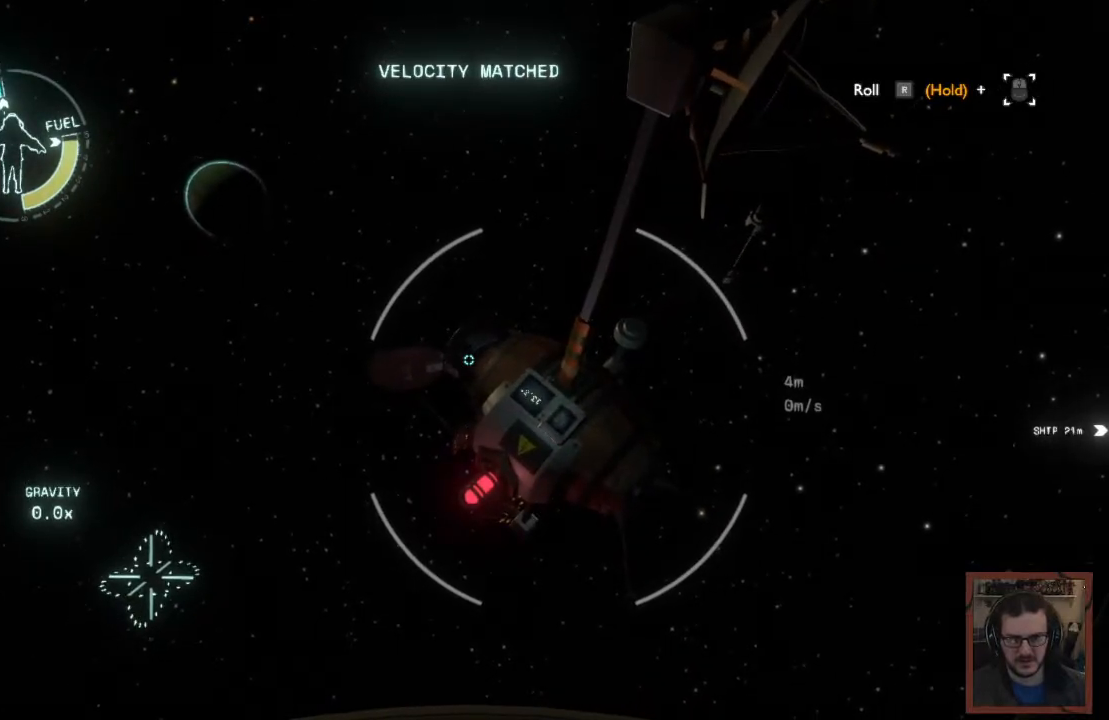
{"keys": [], "mouse": [], "events": []}
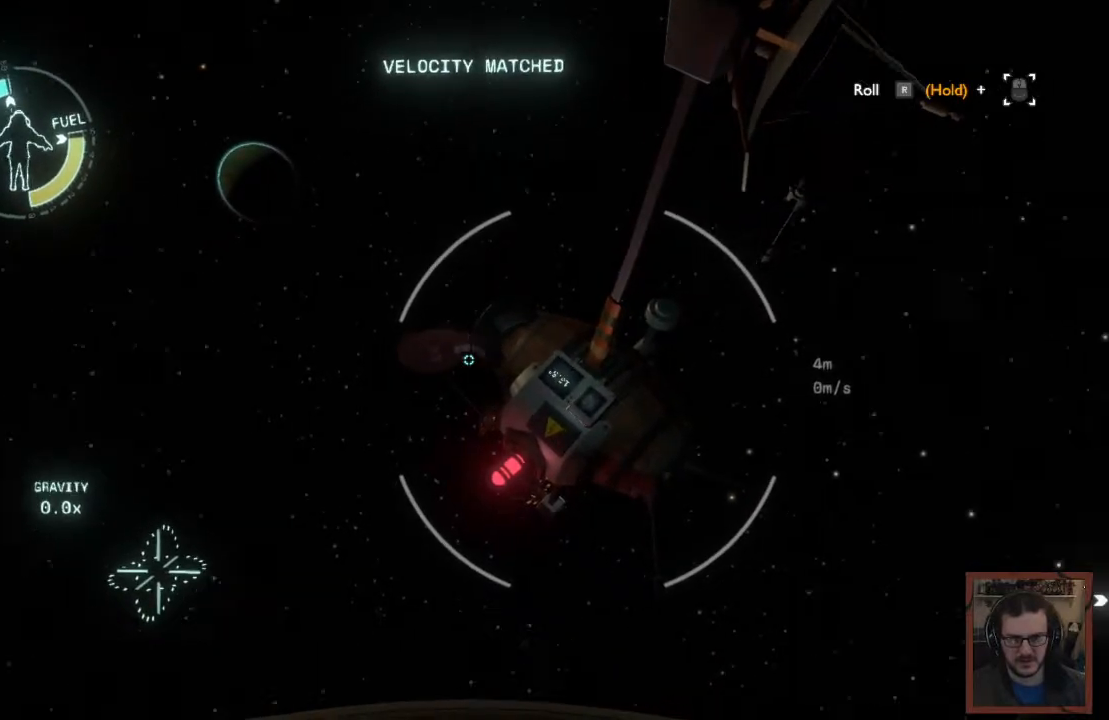
{"keys": [], "mouse": [], "events": []}
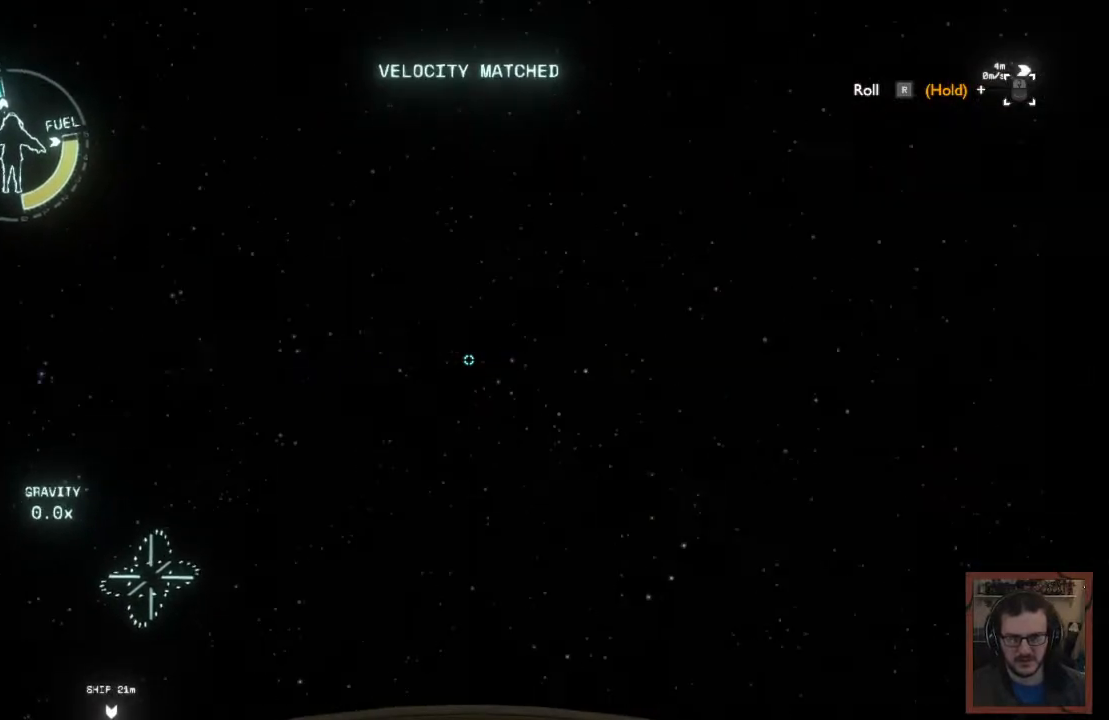
{"keys": [], "mouse": [], "events": []}
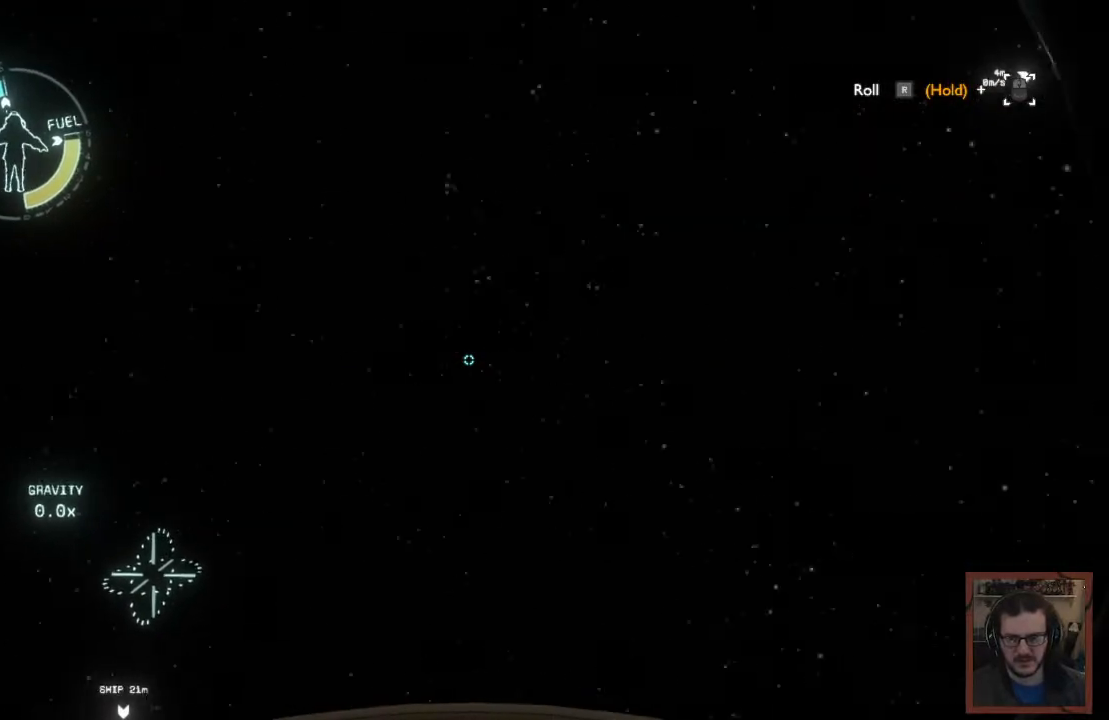
{"keys": [], "mouse": [], "events": []}
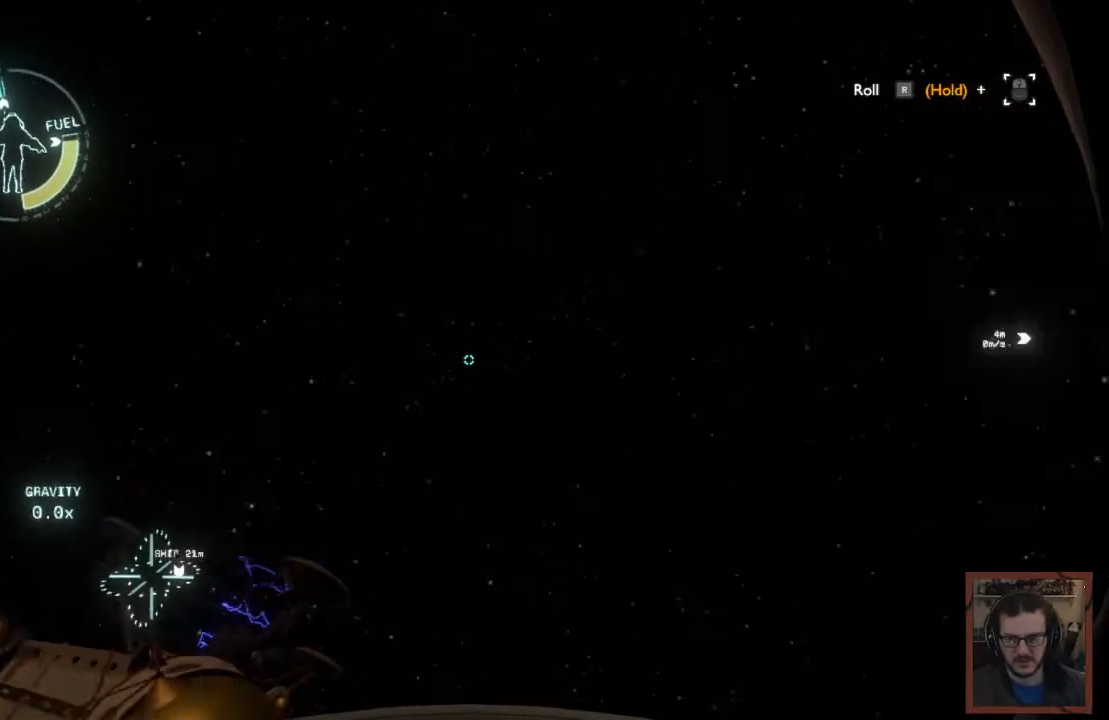
{"keys": ["w"], "mouse": [], "events": [[84, "w", "down"]]}
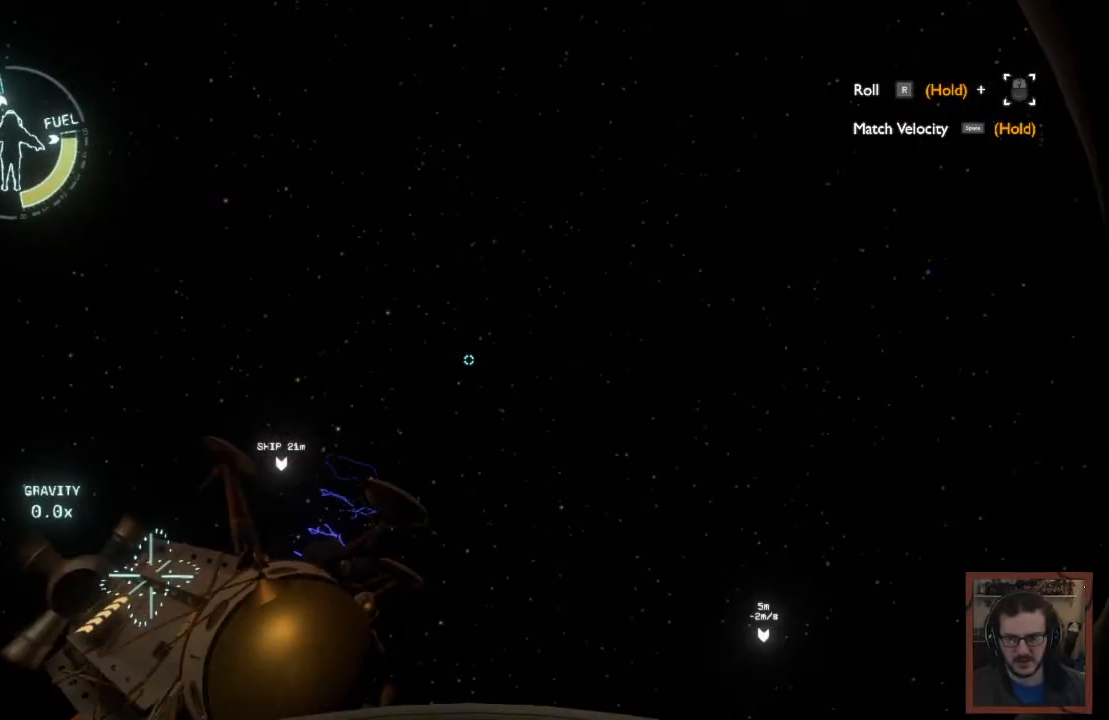
{"keys": ["d", "w"], "mouse": [], "events": [[400, "d", "down"]]}
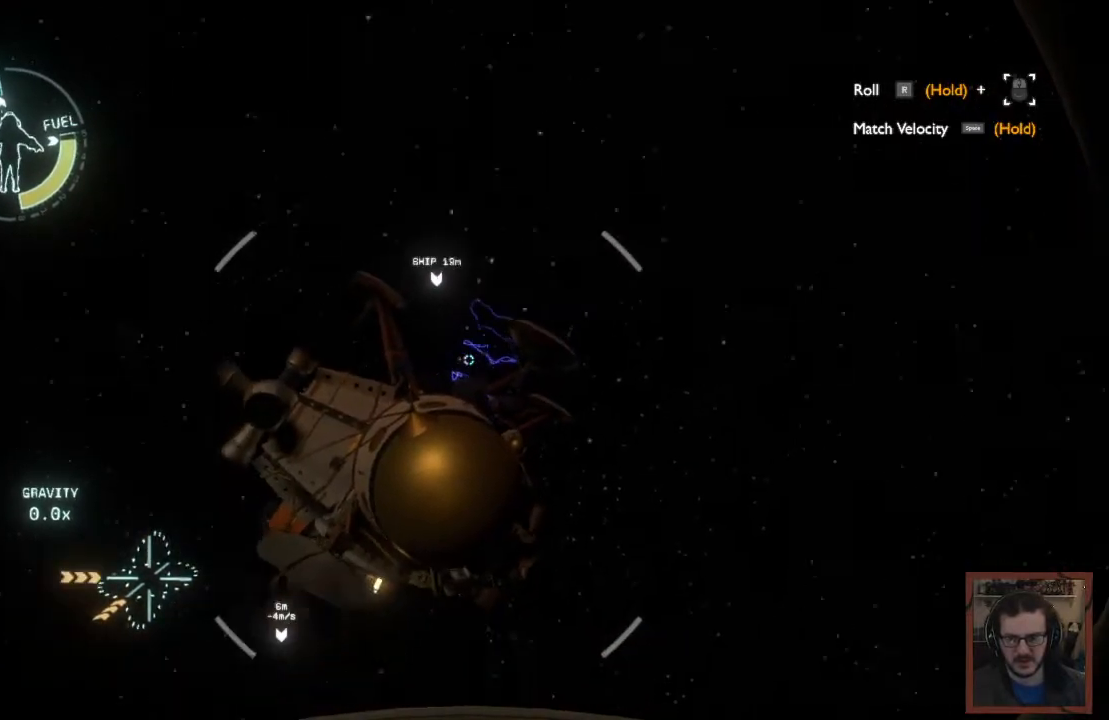
{"keys": ["w"], "mouse": [], "events": [[184, "d", "up"]]}
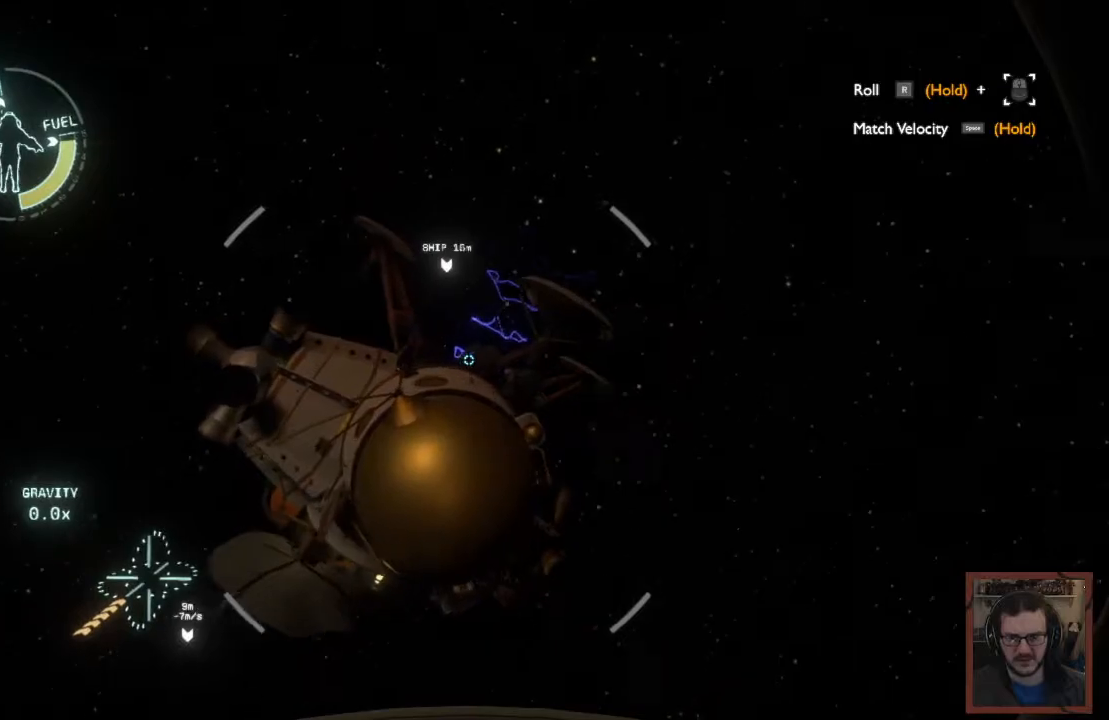
{"keys": ["a"], "mouse": [], "events": [[100, "a", "down"], [234, "ctrl", "down"], [267, "w", "up"], [450, "ctrl", "up"]]}
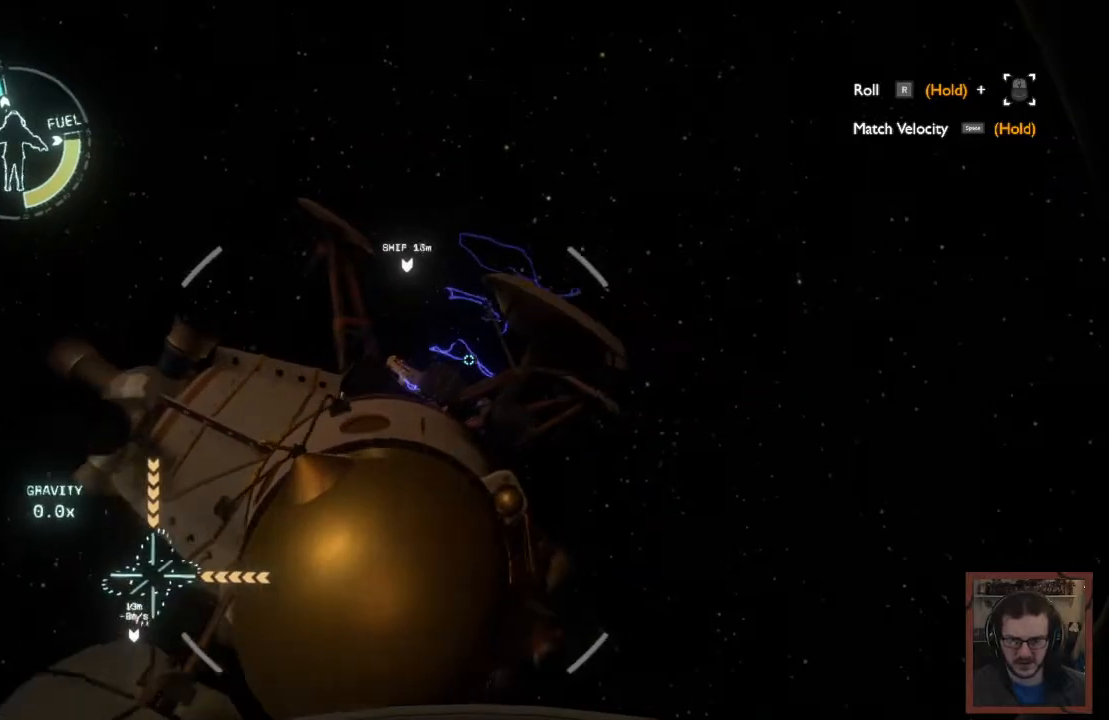
{"keys": ["shift"], "mouse": [], "events": [[34, "s", "down"], [150, "a", "up"], [300, "ctrl", "down"], [417, "ctrl", "up"], [467, "s", "up"], [500, "shift", "down"]]}
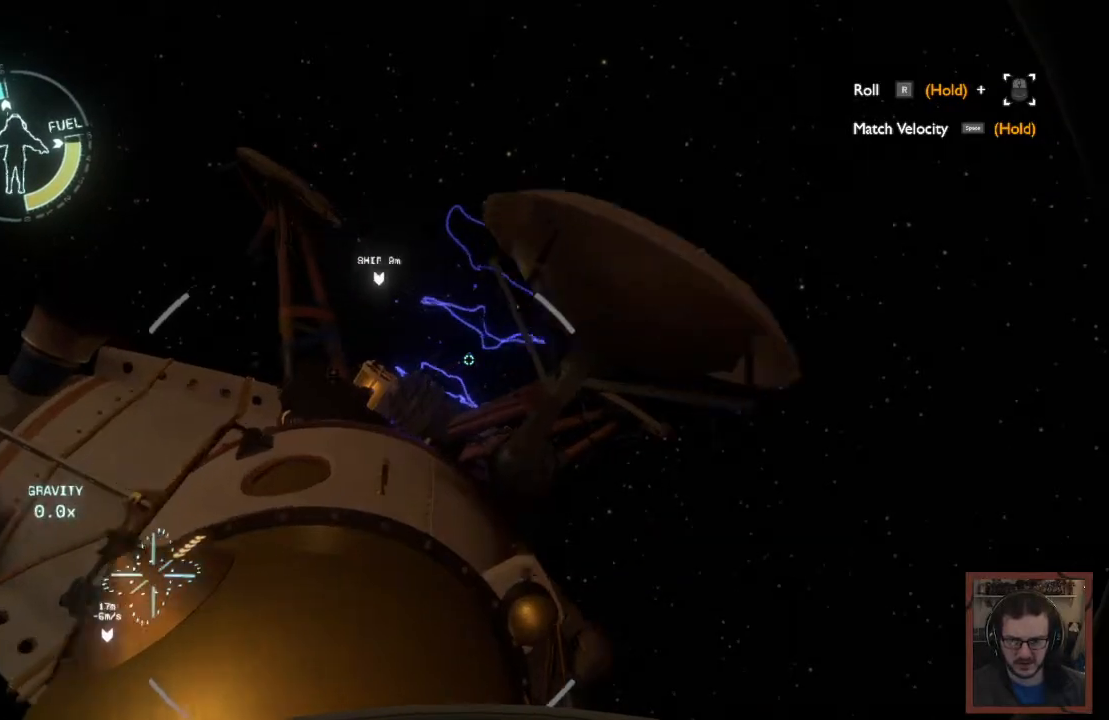
{"keys": ["a", "s", "shift"], "mouse": [], "events": [[300, "a", "down"], [350, "s", "down"]]}
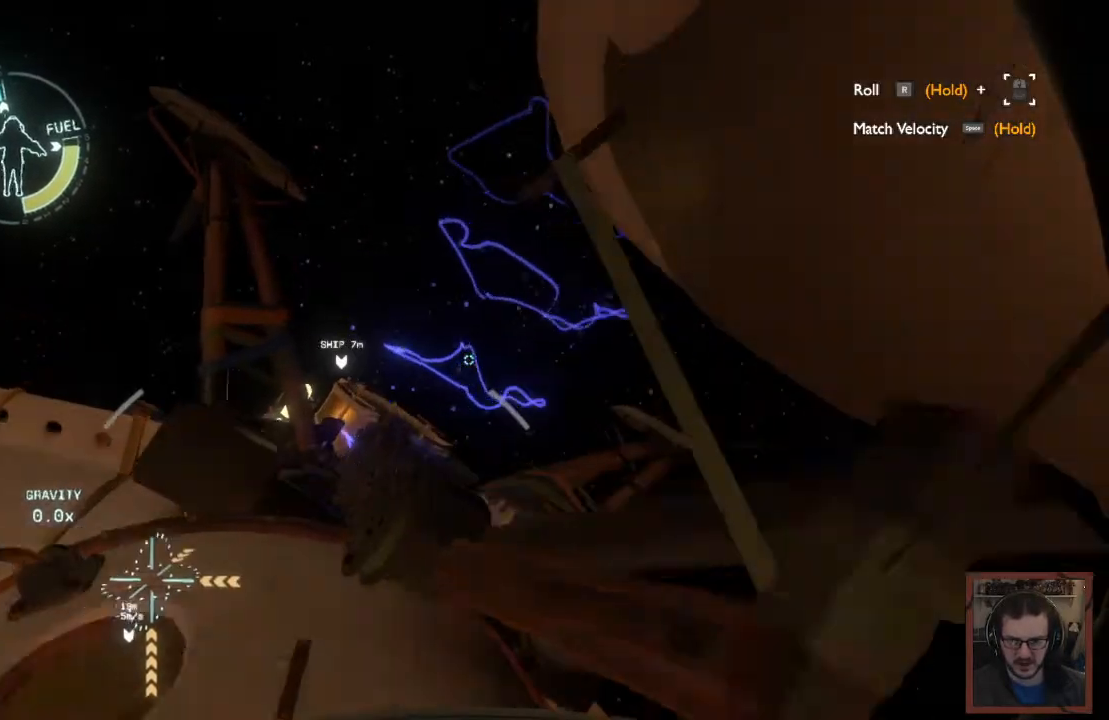
{"keys": ["d", "w"], "mouse": [], "events": [[67, "s", "up"], [134, "a", "up"], [134, "d", "down"], [150, "shift", "up"], [267, "w", "down"]]}
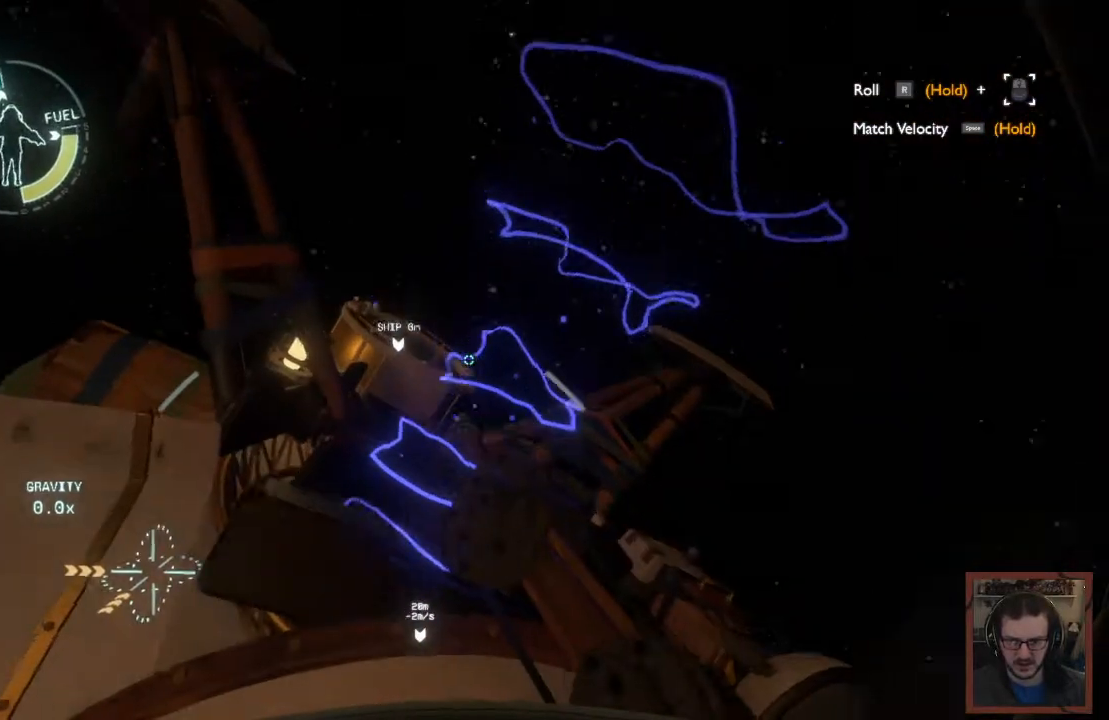
{"keys": ["d", "w"], "mouse": [], "events": []}
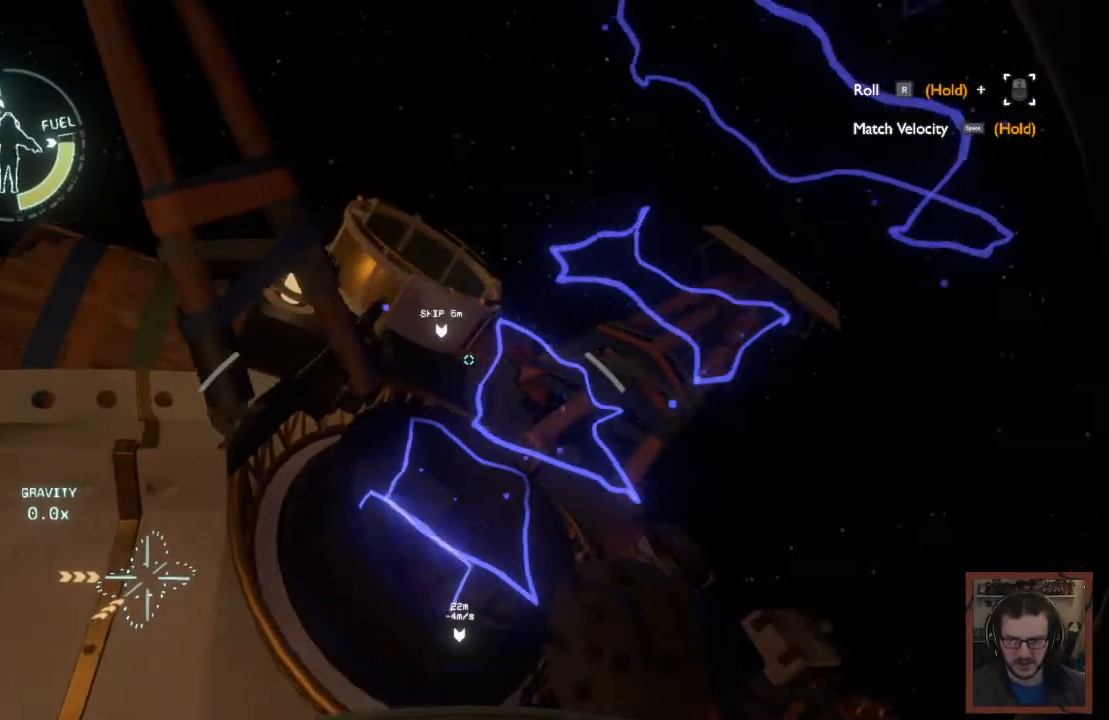
{"keys": ["ctrl"], "mouse": [], "events": [[150, "w", "up"], [334, "ctrl", "down"], [400, "d", "up"]]}
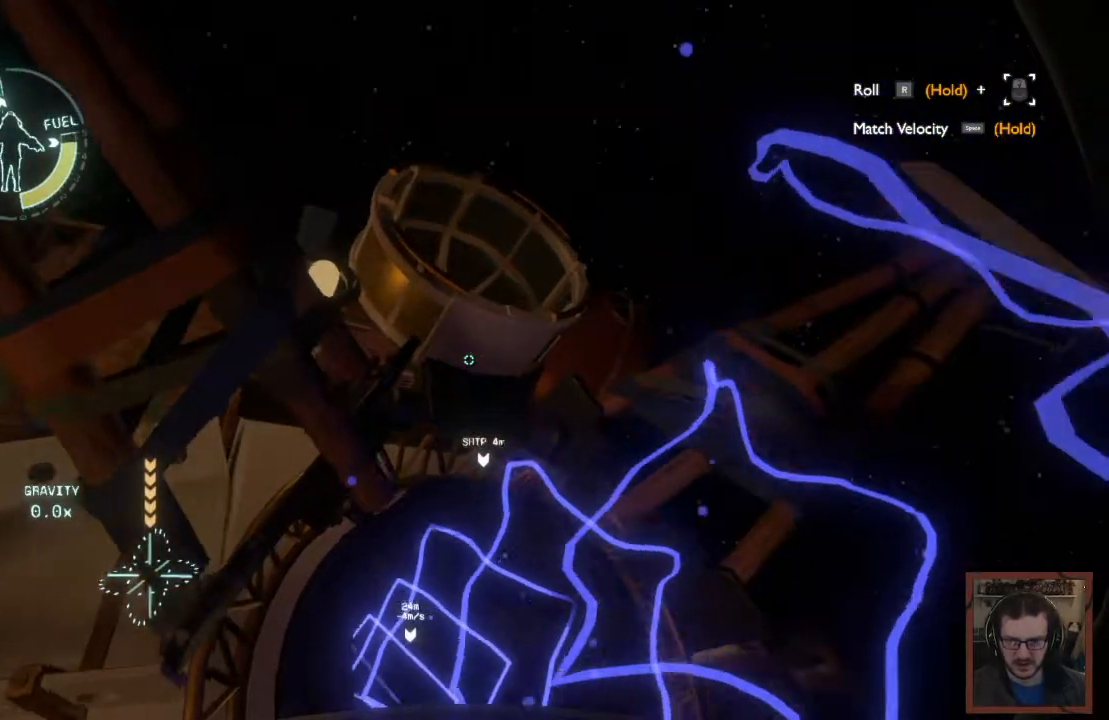
{"keys": ["w"], "mouse": [], "events": [[84, "a", "down"], [350, "w", "down"], [484, "a", "up"], [500, "ctrl", "up"]]}
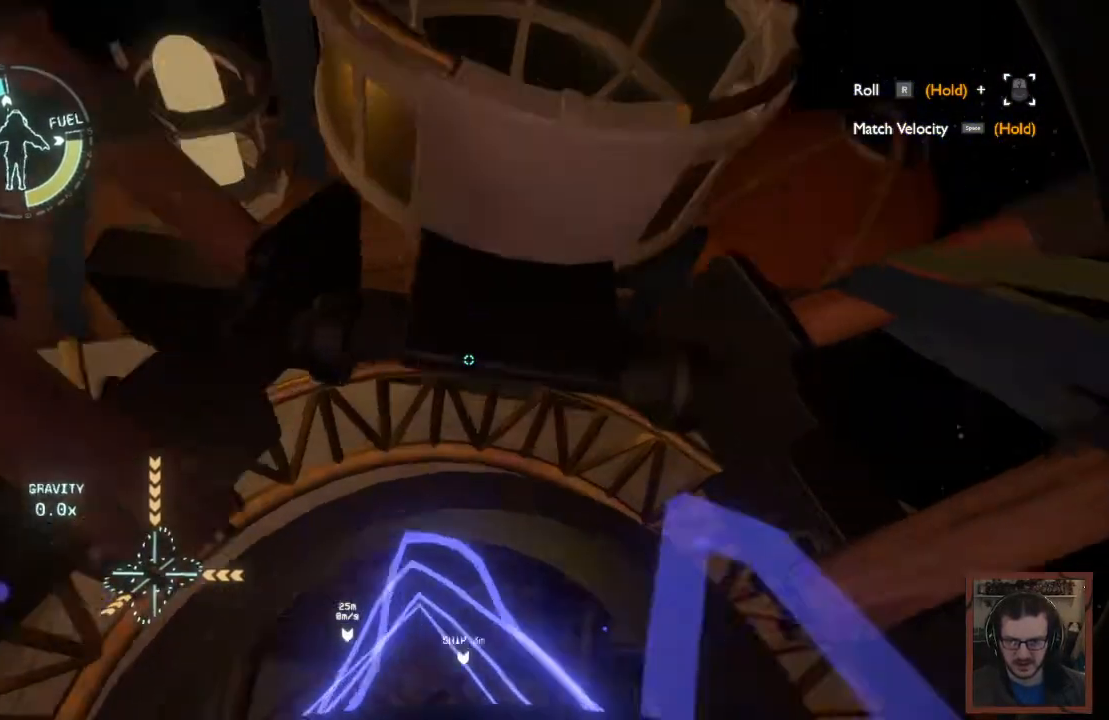
{"keys": [], "mouse": [], "events": [[234, "w", "up"]]}
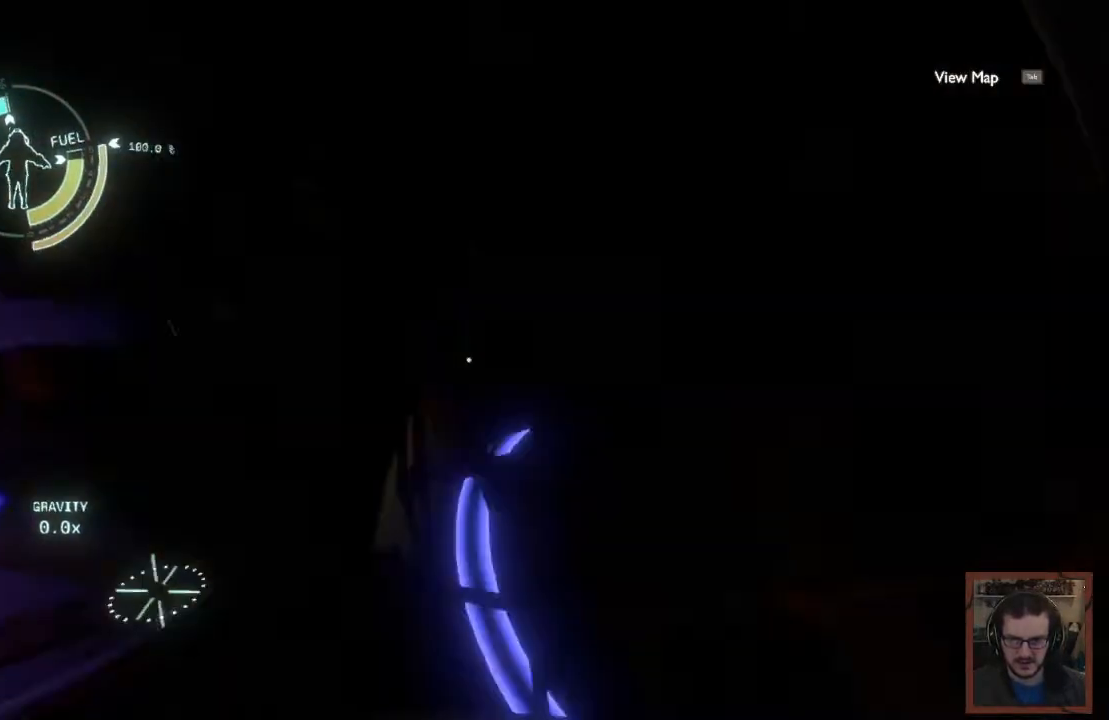
{"keys": [], "mouse": [], "events": []}
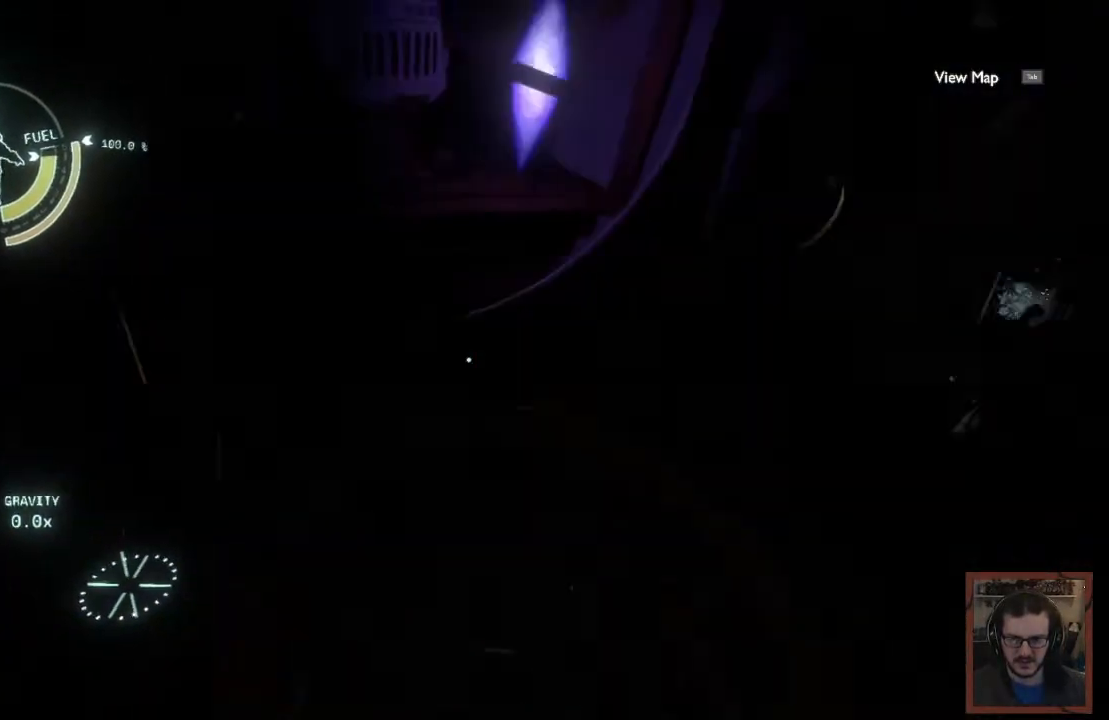
{"keys": [], "mouse": [], "events": []}